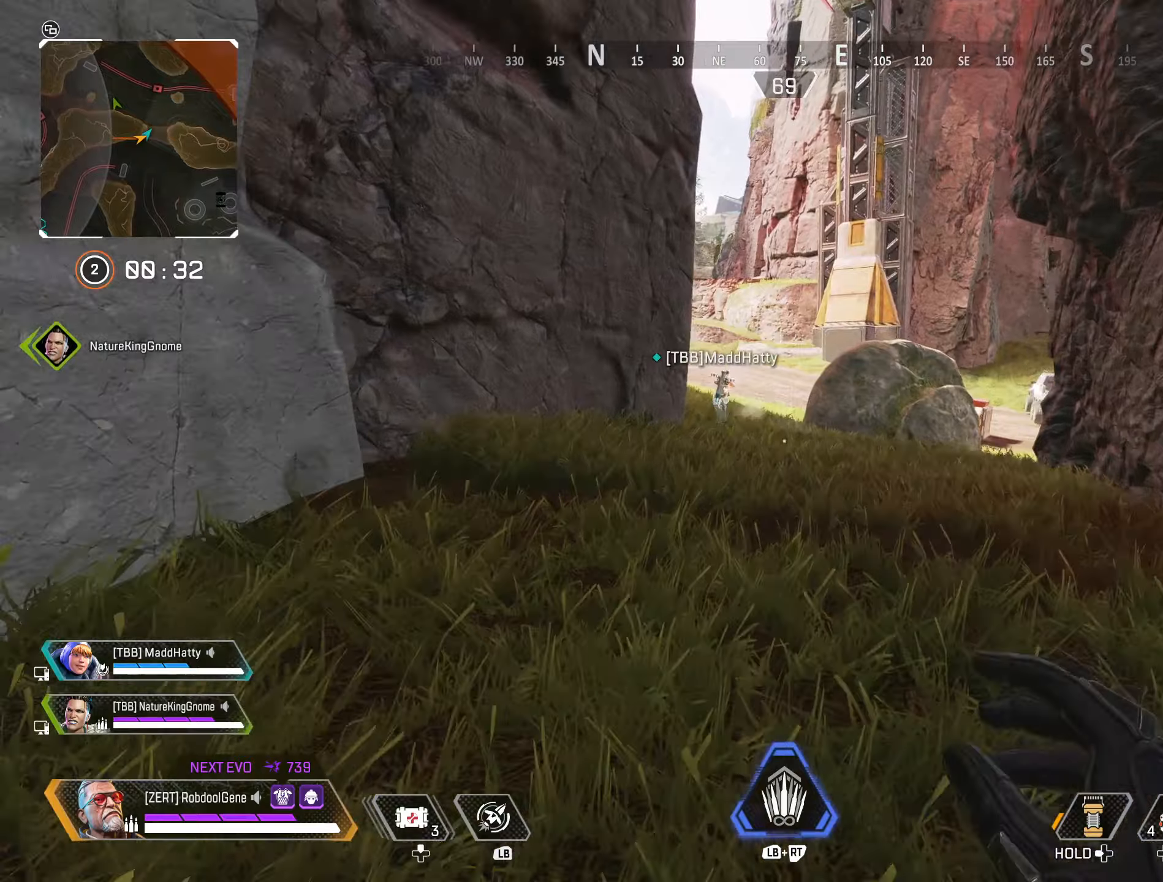
Gameplay with a controller (Xbox layout); each line is a JSON object with the inputs held at the frame after it. "events" lists button and stick changes between this image and that frame as [ms after this image, input, new state], when the widget could be followed in between.
{"buttons": [], "left_stick": "up", "right_stick": "center", "events": []}
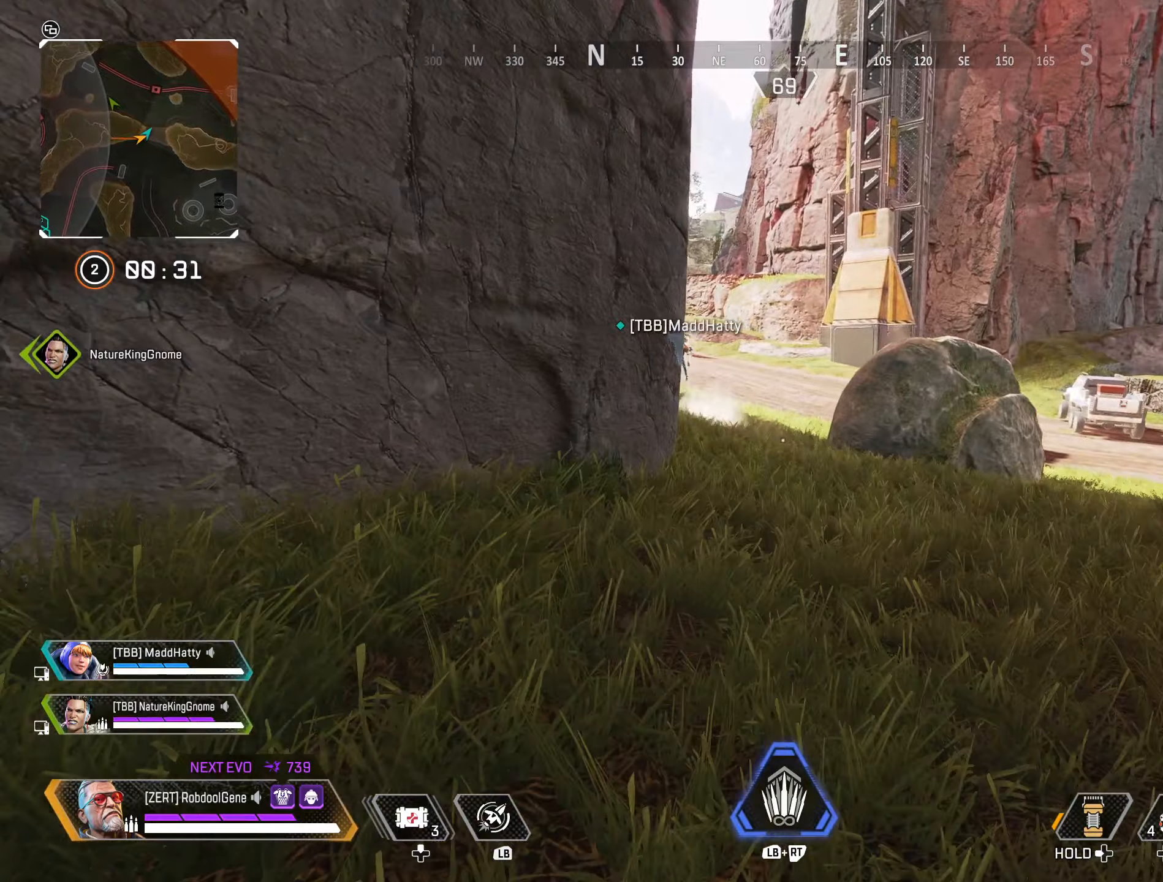
{"buttons": [], "left_stick": "up", "right_stick": "center", "events": []}
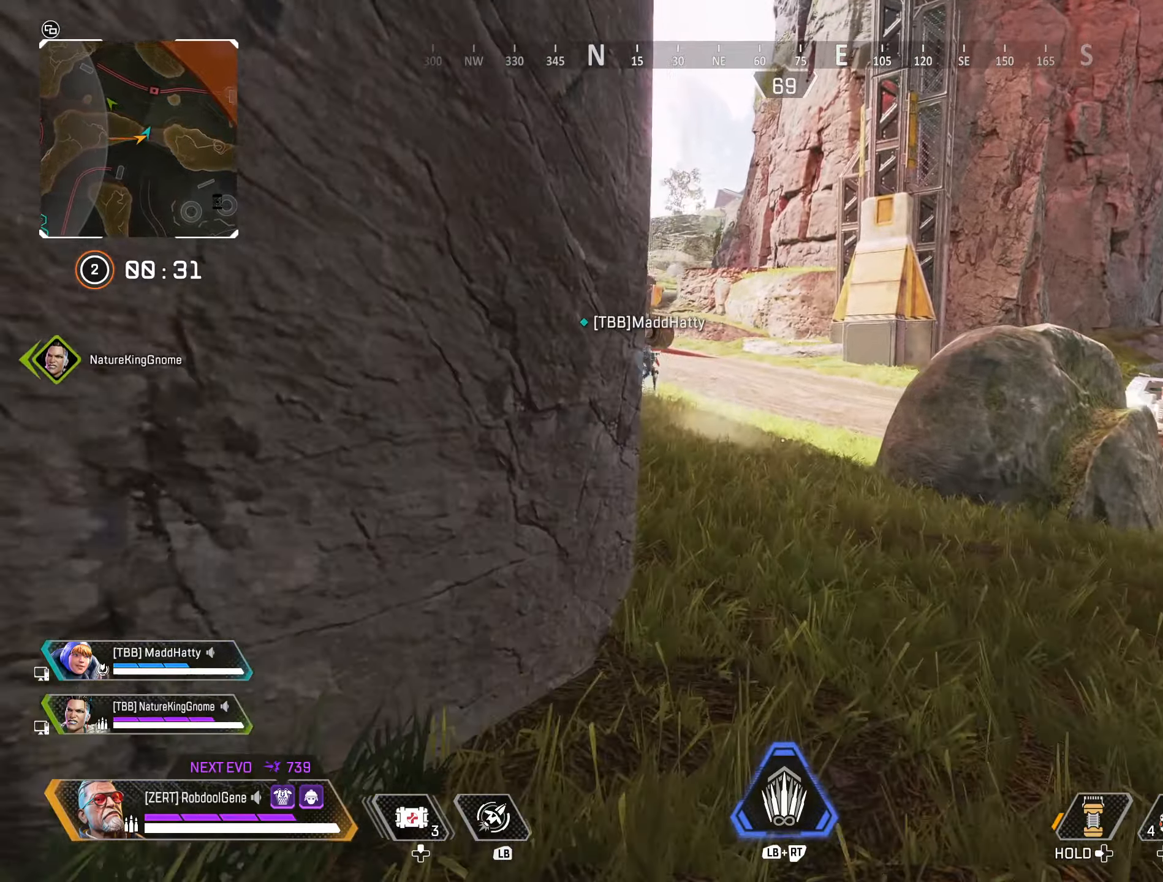
{"buttons": [], "left_stick": "up", "right_stick": "center", "events": []}
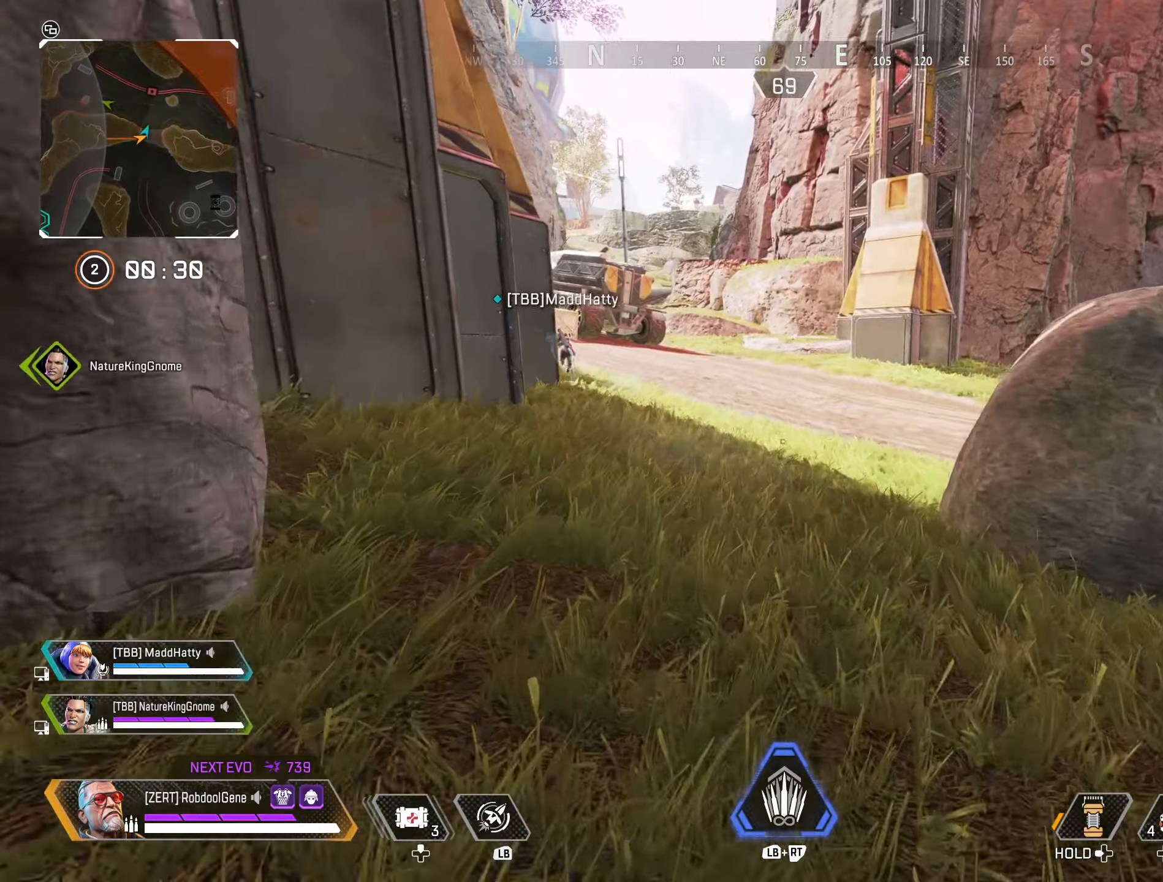
{"buttons": [], "left_stick": "up", "right_stick": "left", "events": [[467, "right_stick", "left"]]}
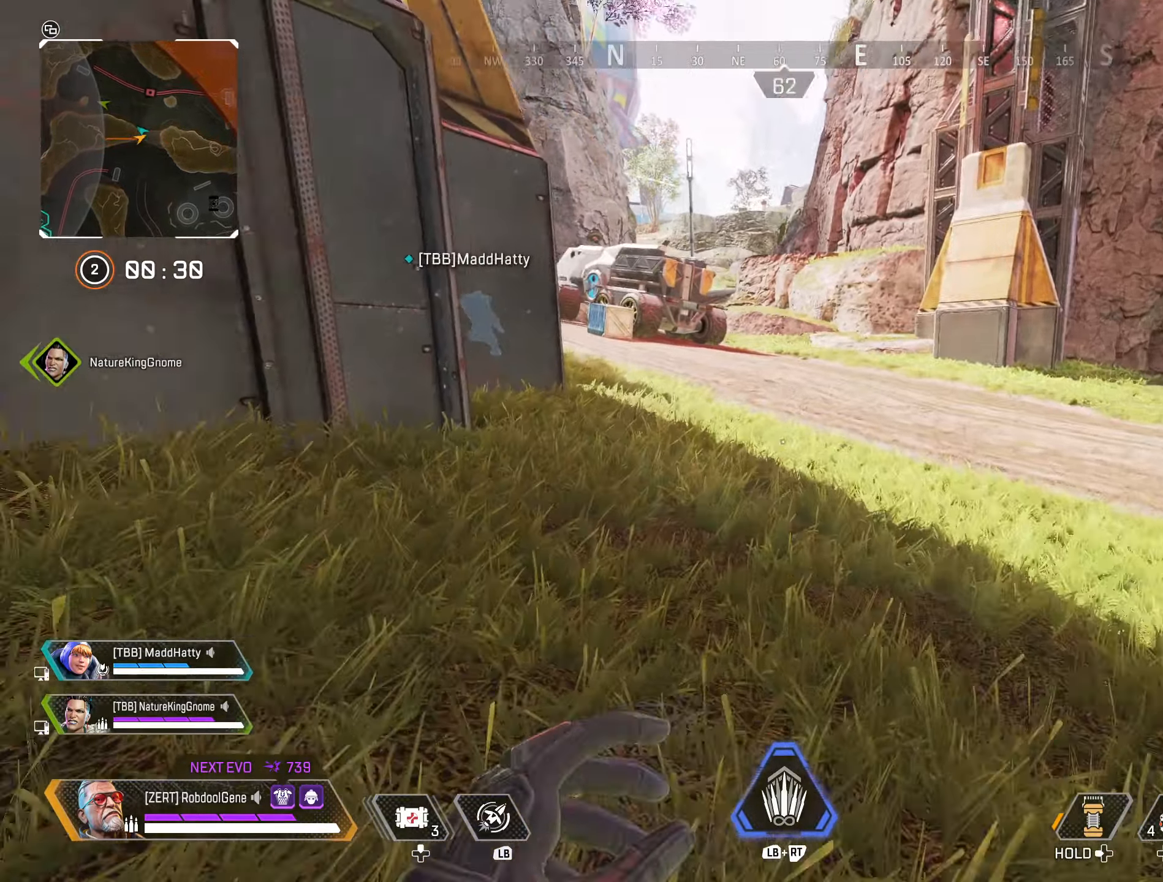
{"buttons": [], "left_stick": "up", "right_stick": "center", "events": [[100, "right_stick", "center"], [267, "left_stick", "up-right"], [483, "left_stick", "up"]]}
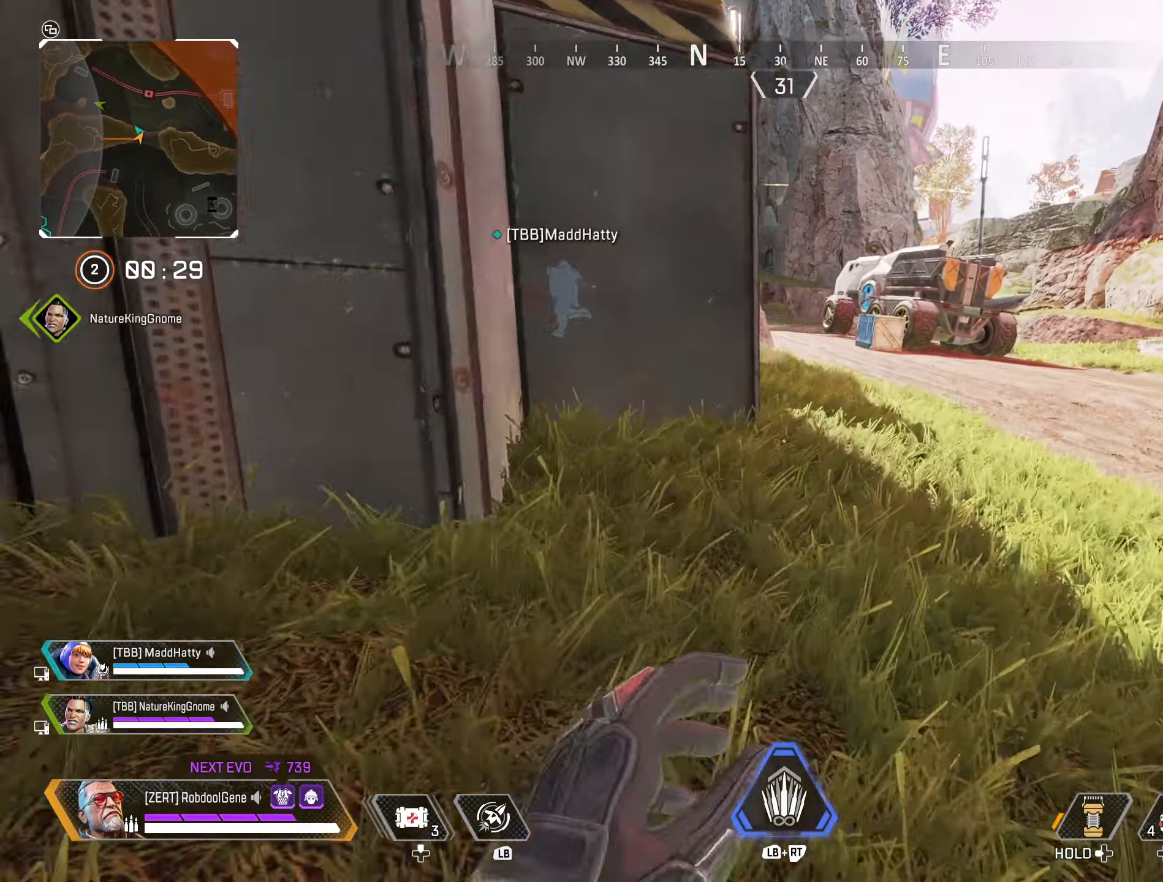
{"buttons": [], "left_stick": "up", "right_stick": "center", "events": [[150, "right_stick", "up-left"], [267, "right_stick", "center"]]}
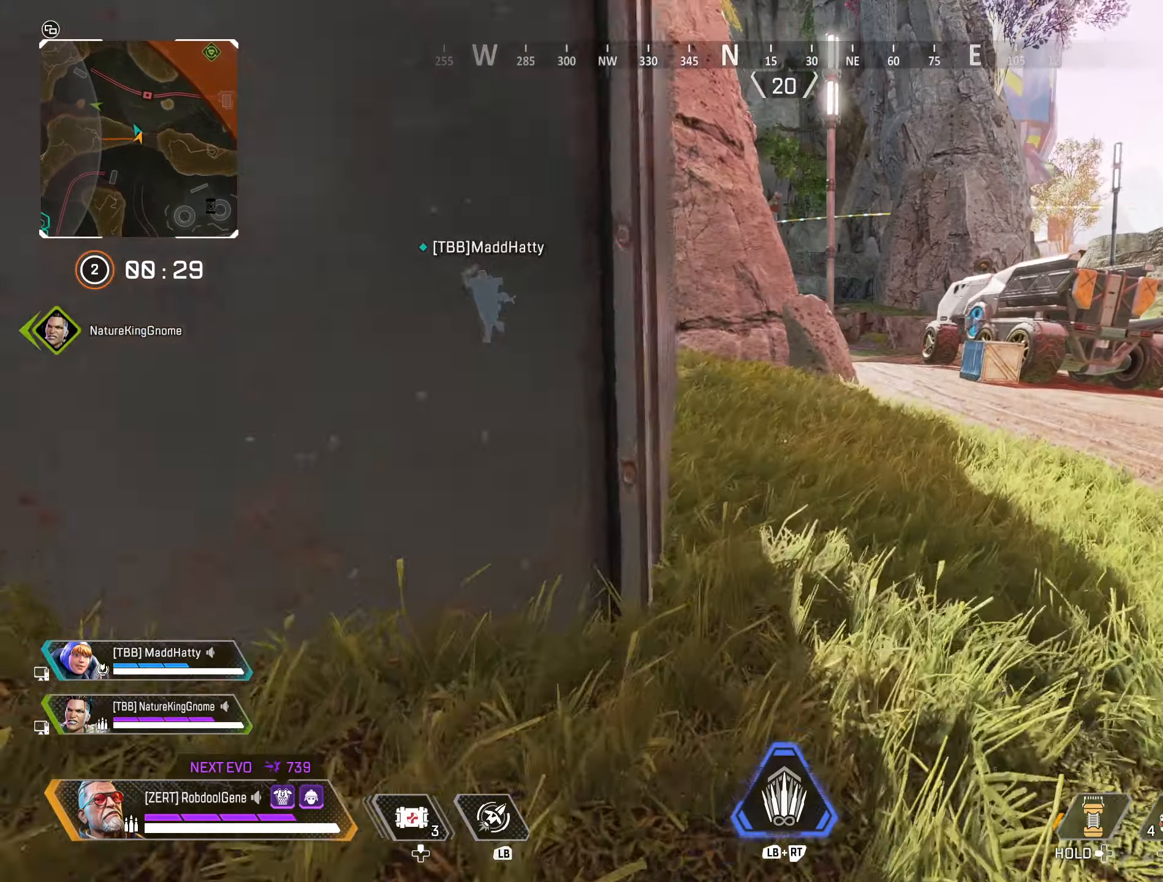
{"buttons": [], "left_stick": "up", "right_stick": "left", "events": [[233, "right_stick", "left"]]}
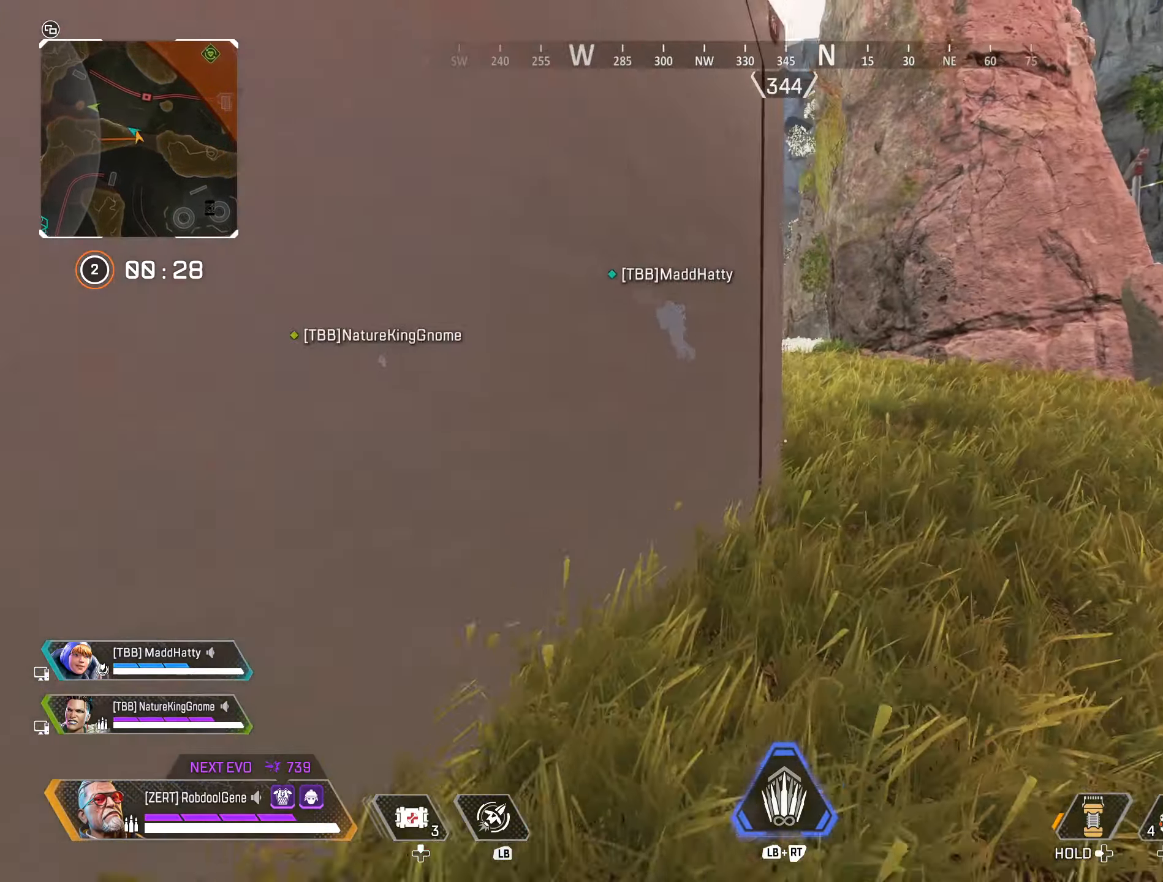
{"buttons": [], "left_stick": "up", "right_stick": "center", "events": [[50, "right_stick", "center"]]}
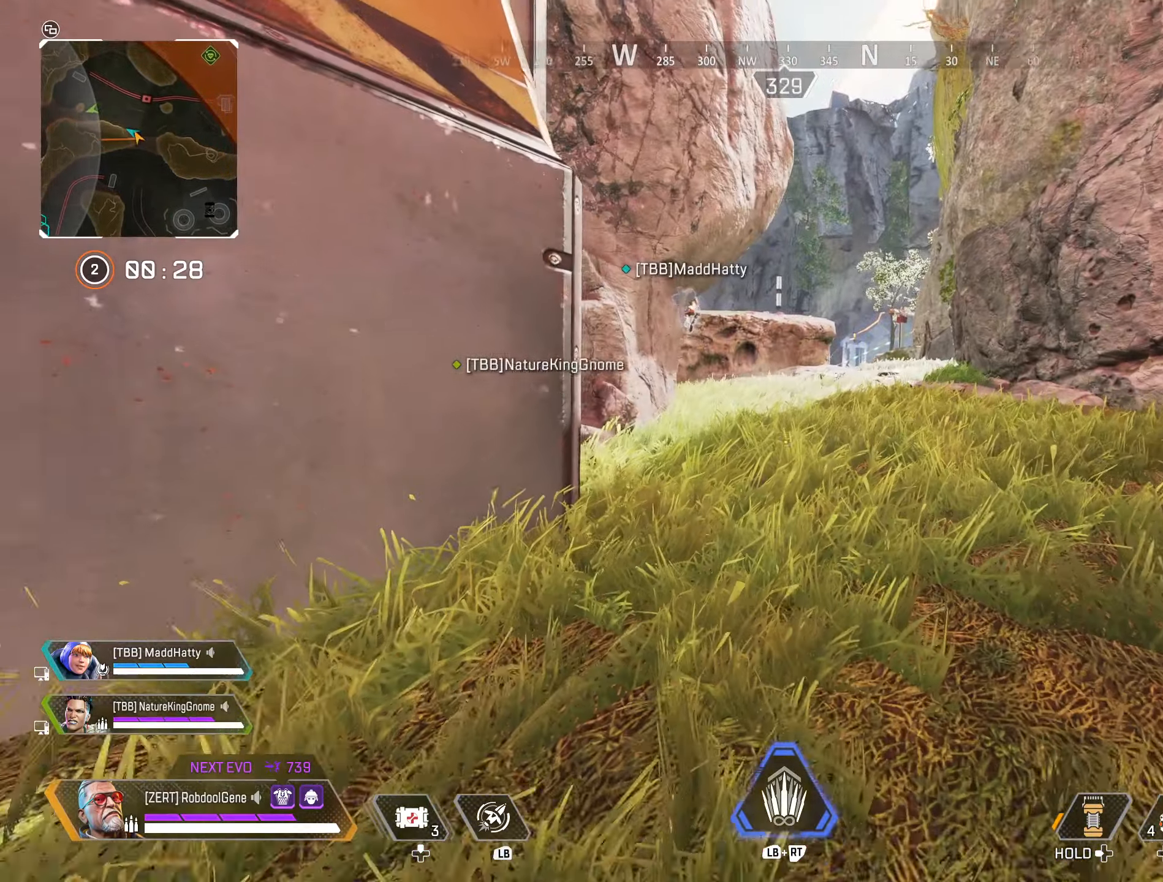
{"buttons": [], "left_stick": "up", "right_stick": "center", "events": []}
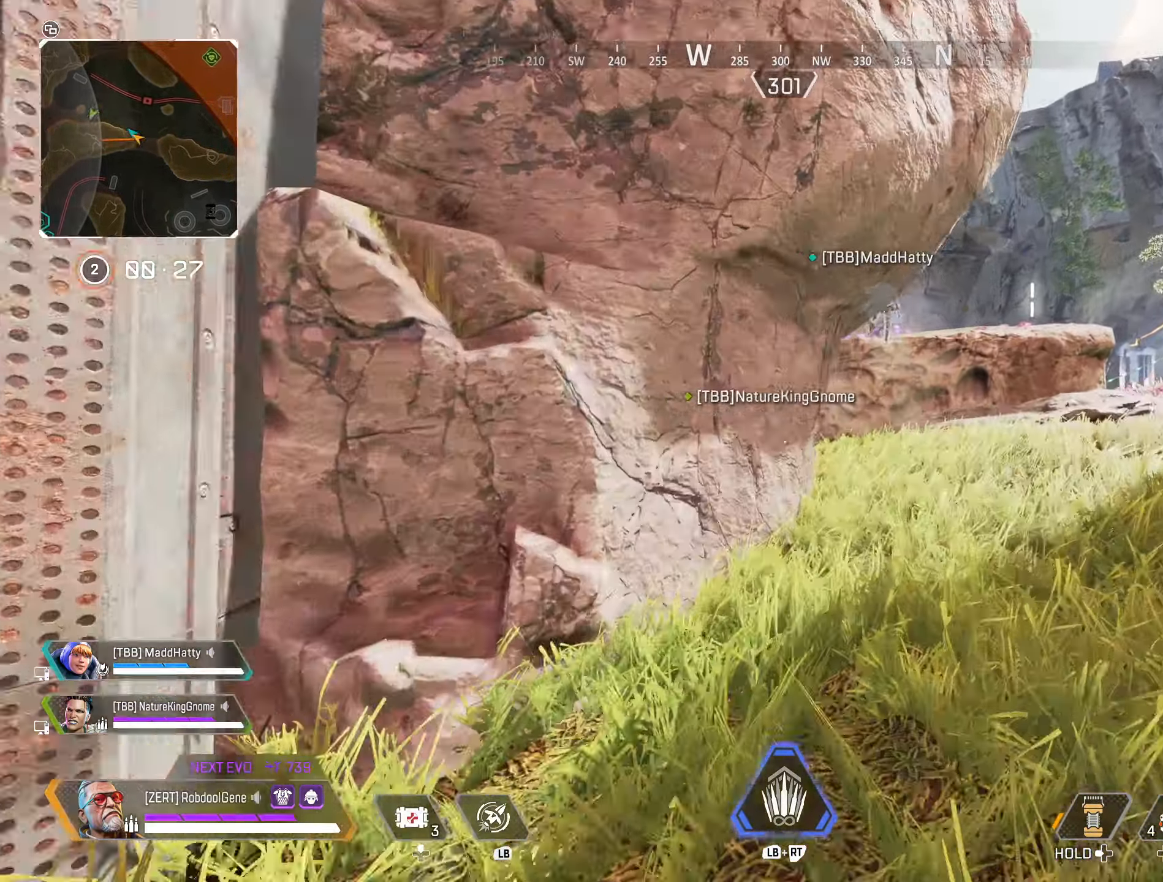
{"buttons": [], "left_stick": "up", "right_stick": "center", "events": []}
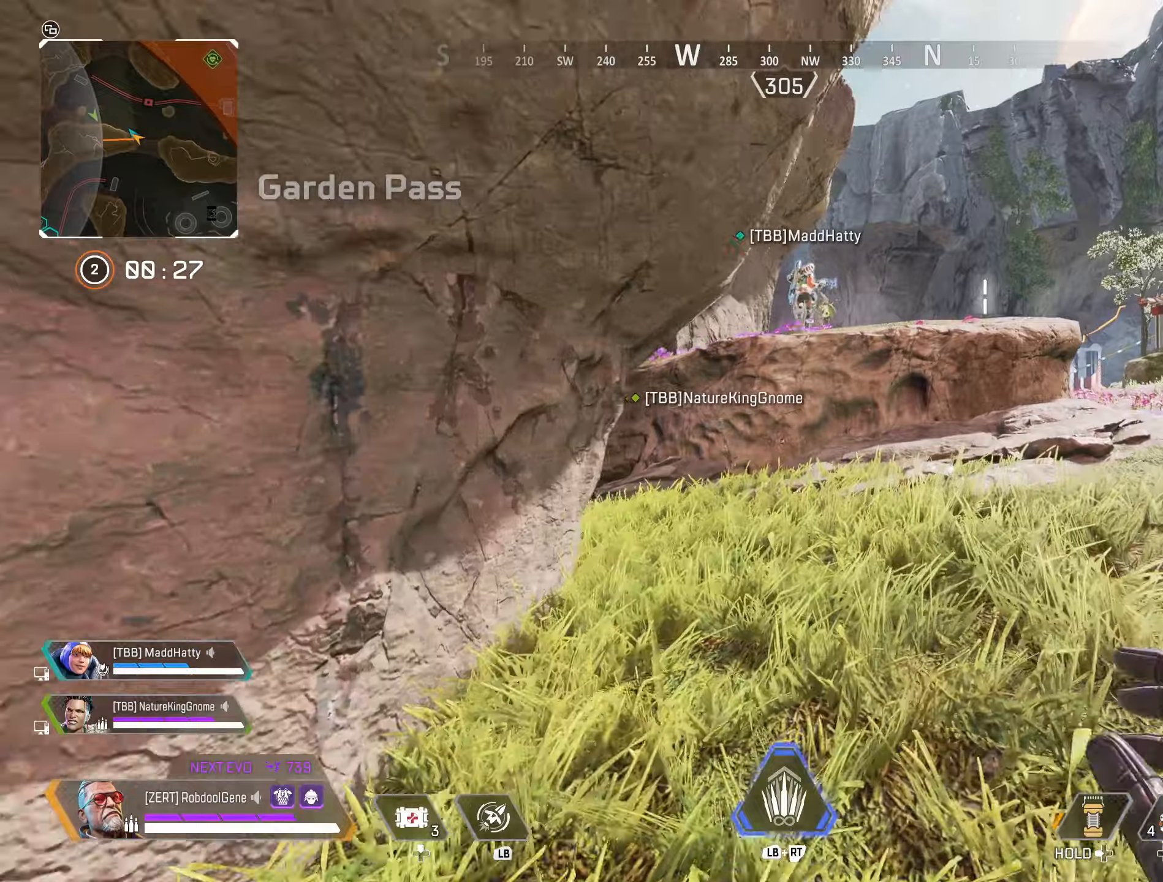
{"buttons": [], "left_stick": "up", "right_stick": "center", "events": []}
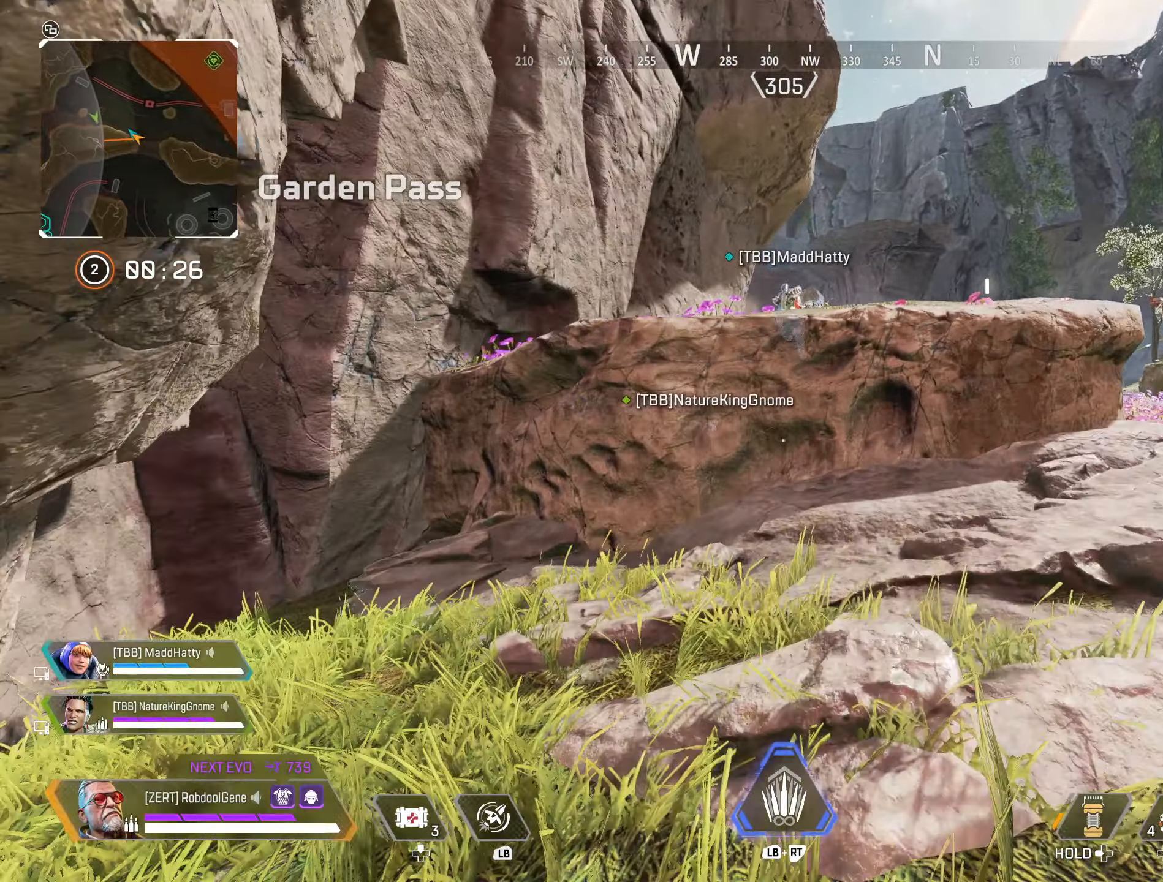
{"buttons": [], "left_stick": "up", "right_stick": "center", "events": [[267, "right_stick", "up"], [434, "right_stick", "center"]]}
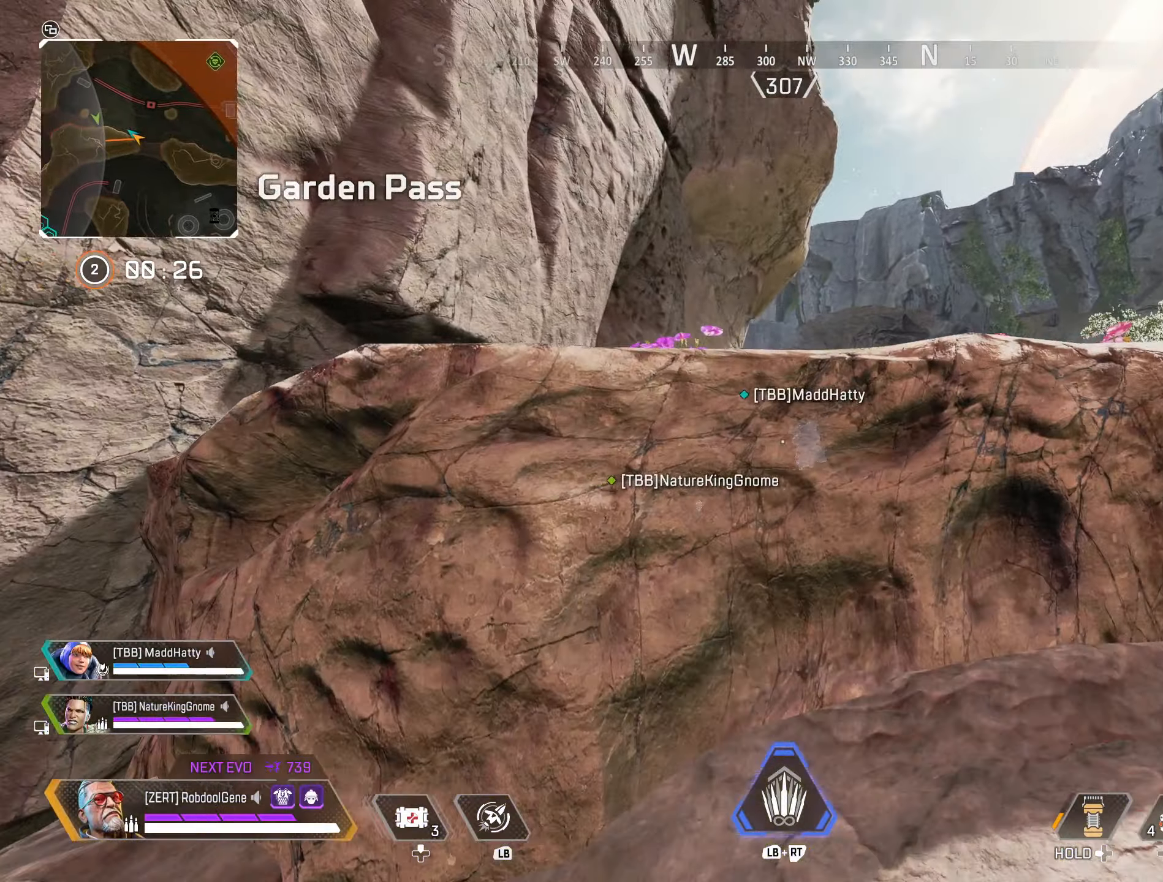
{"buttons": [], "left_stick": "up", "right_stick": "up", "events": [[50, "R3", "down"], [50, "right_stick", "down"], [167, "R3", "up"], [217, "right_stick", "center"], [367, "right_stick", "up"]]}
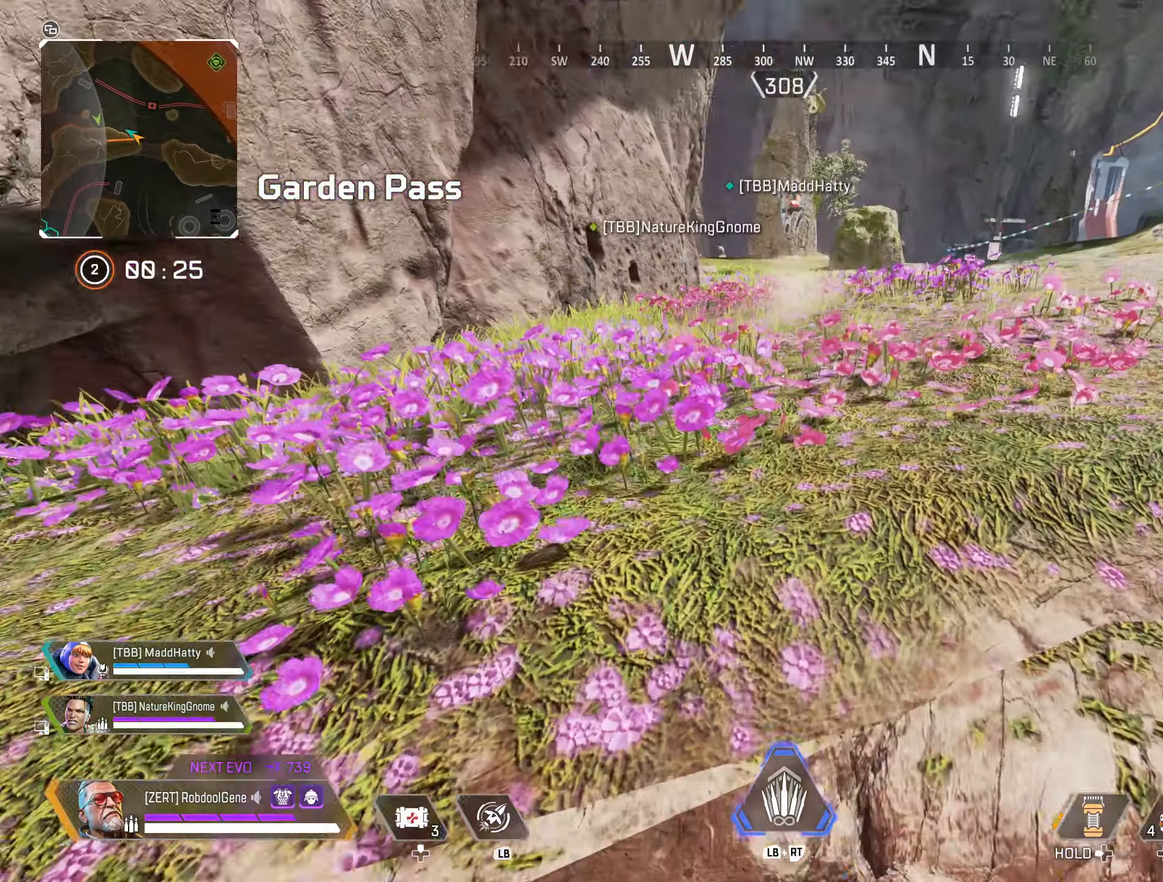
{"buttons": [], "left_stick": "up", "right_stick": "center", "events": [[167, "right_stick", "center"], [200, "B", "down"], [200, "R3", "down"], [334, "B", "up"], [334, "R3", "up"]]}
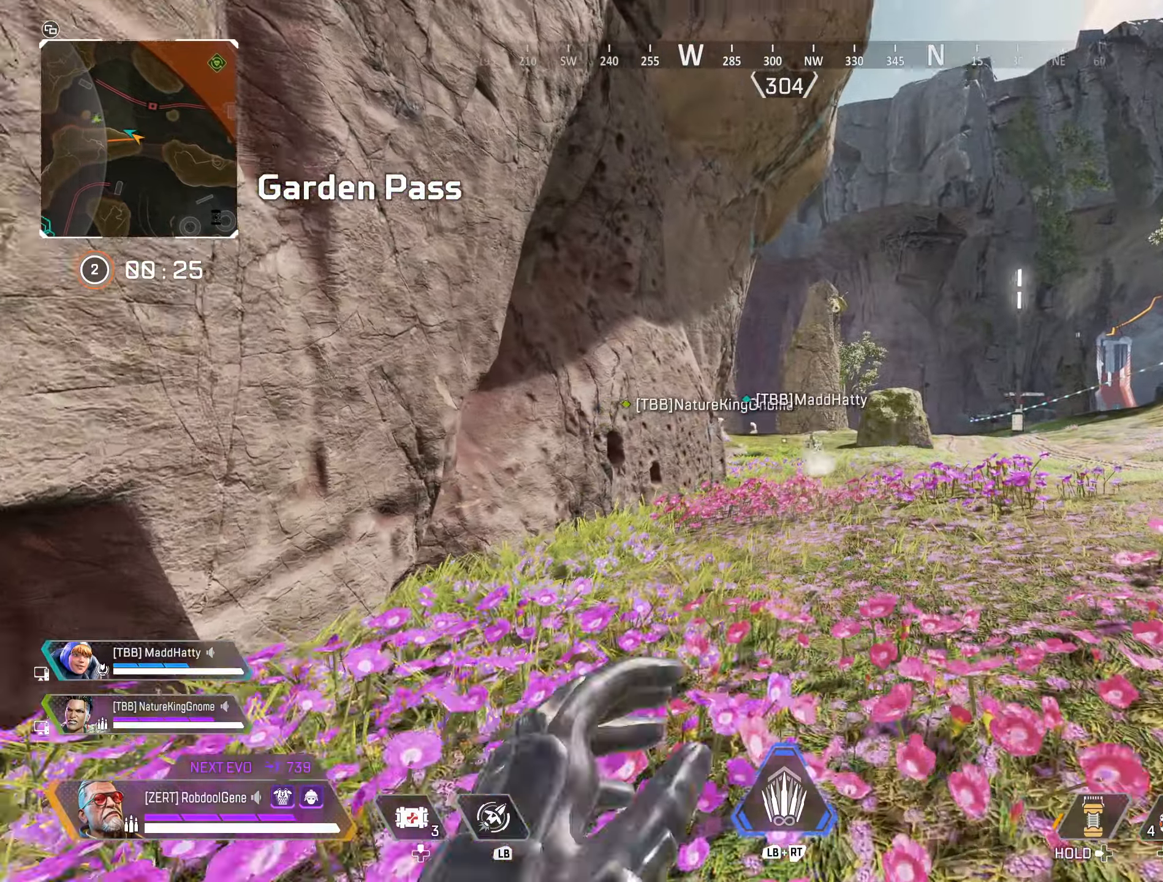
{"buttons": [], "left_stick": "up", "right_stick": "center", "events": []}
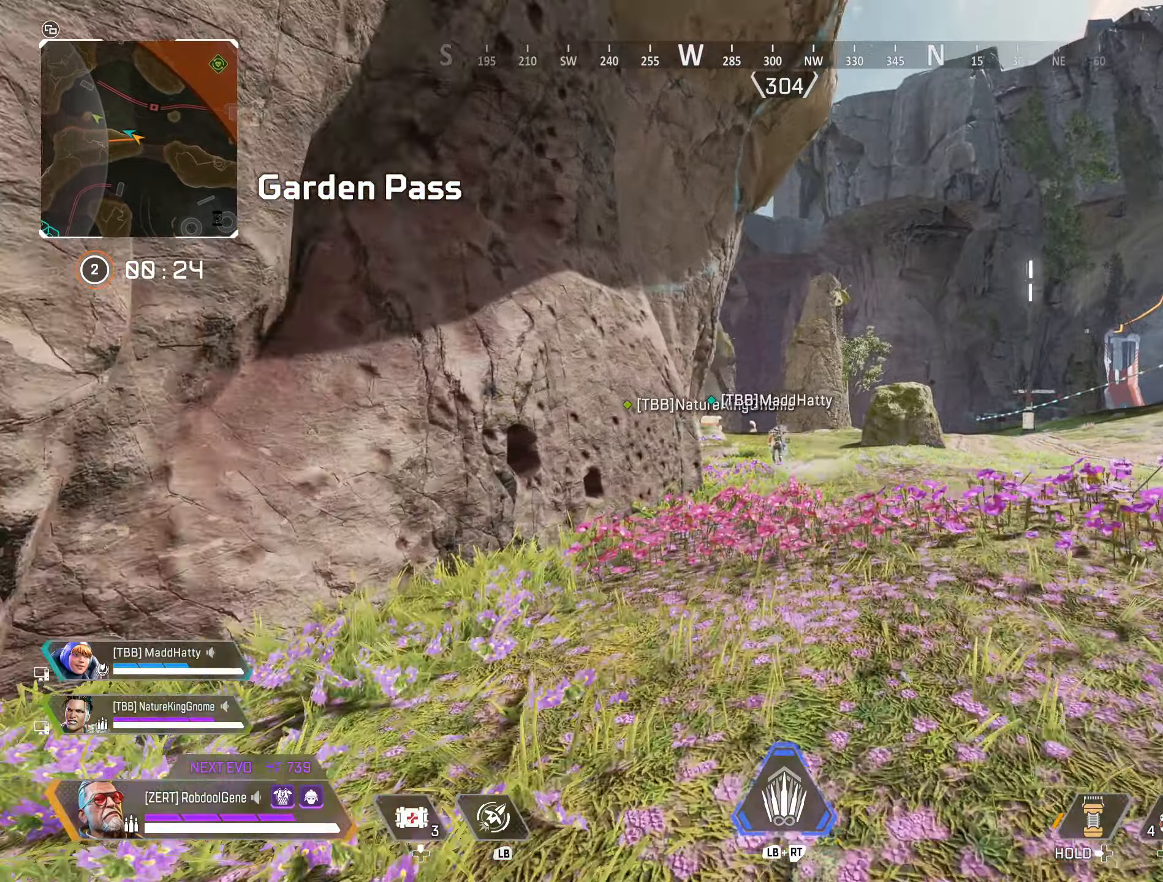
{"buttons": [], "left_stick": "up", "right_stick": "center", "events": []}
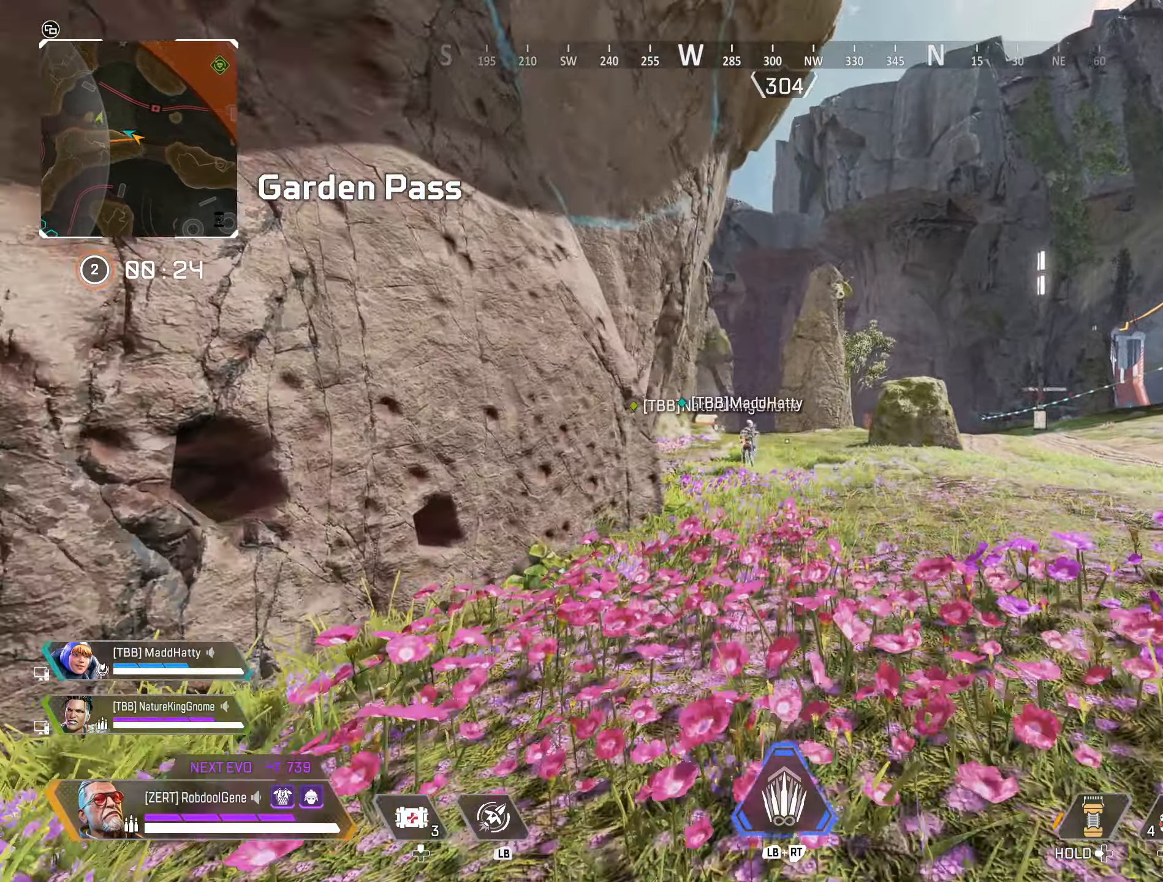
{"buttons": [], "left_stick": "up", "right_stick": "center", "events": []}
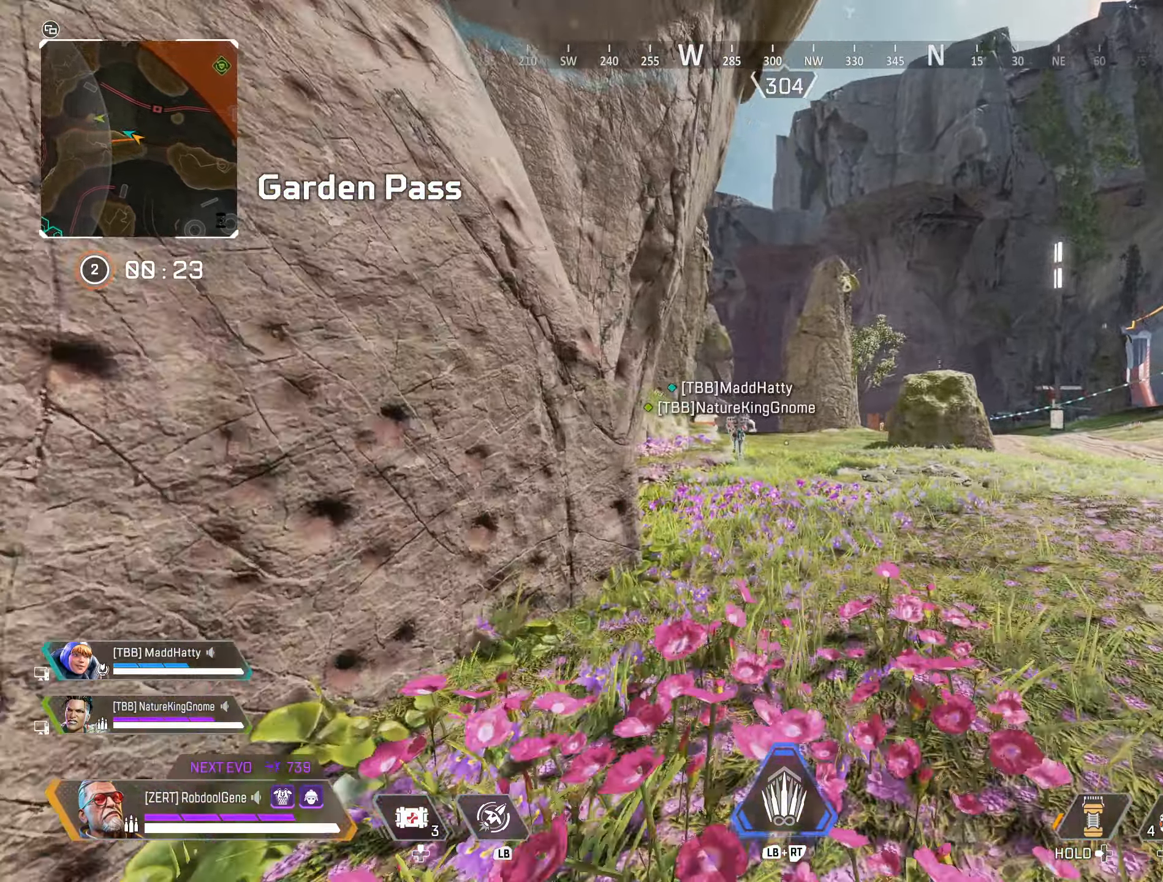
{"buttons": [], "left_stick": "up", "right_stick": "center", "events": []}
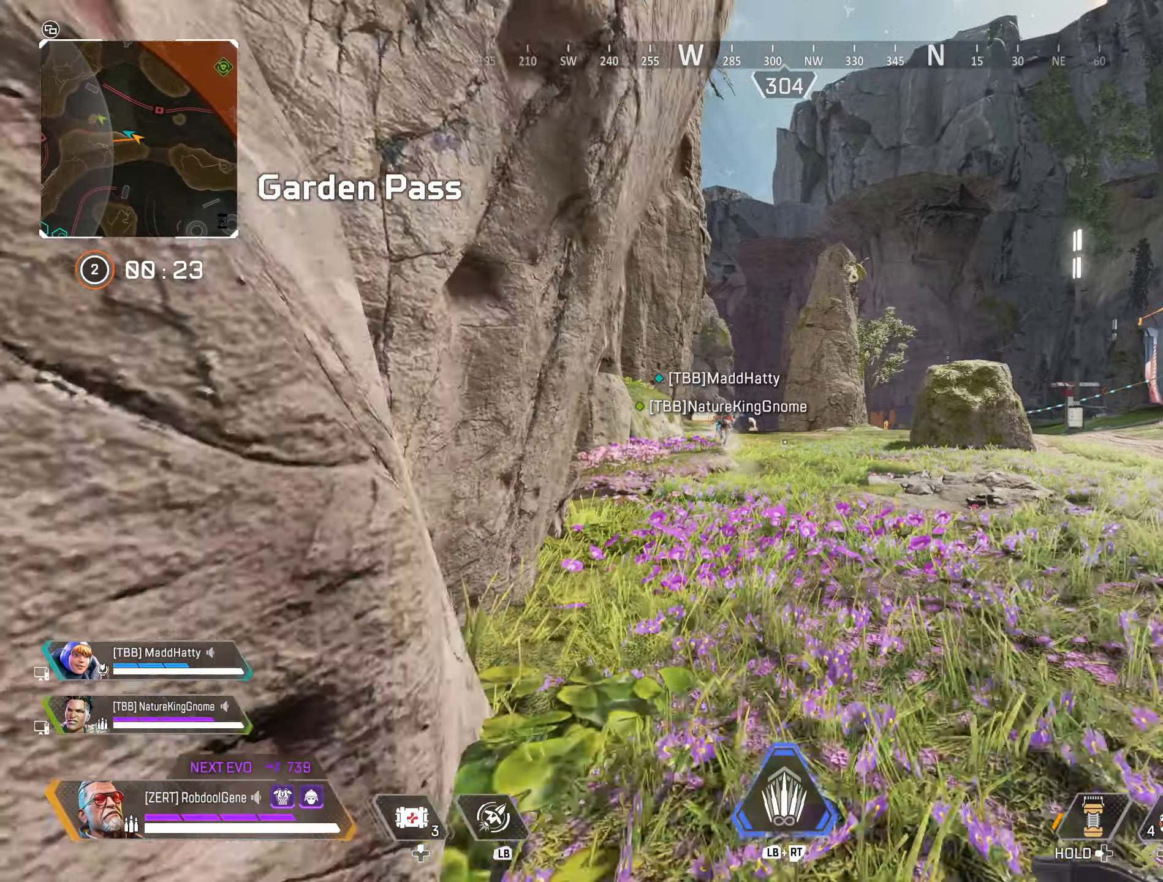
{"buttons": ["R3"], "left_stick": "up", "right_stick": "up-right", "events": [[234, "B", "down"], [384, "B", "up"], [450, "R3", "down"], [467, "right_stick", "up-right"]]}
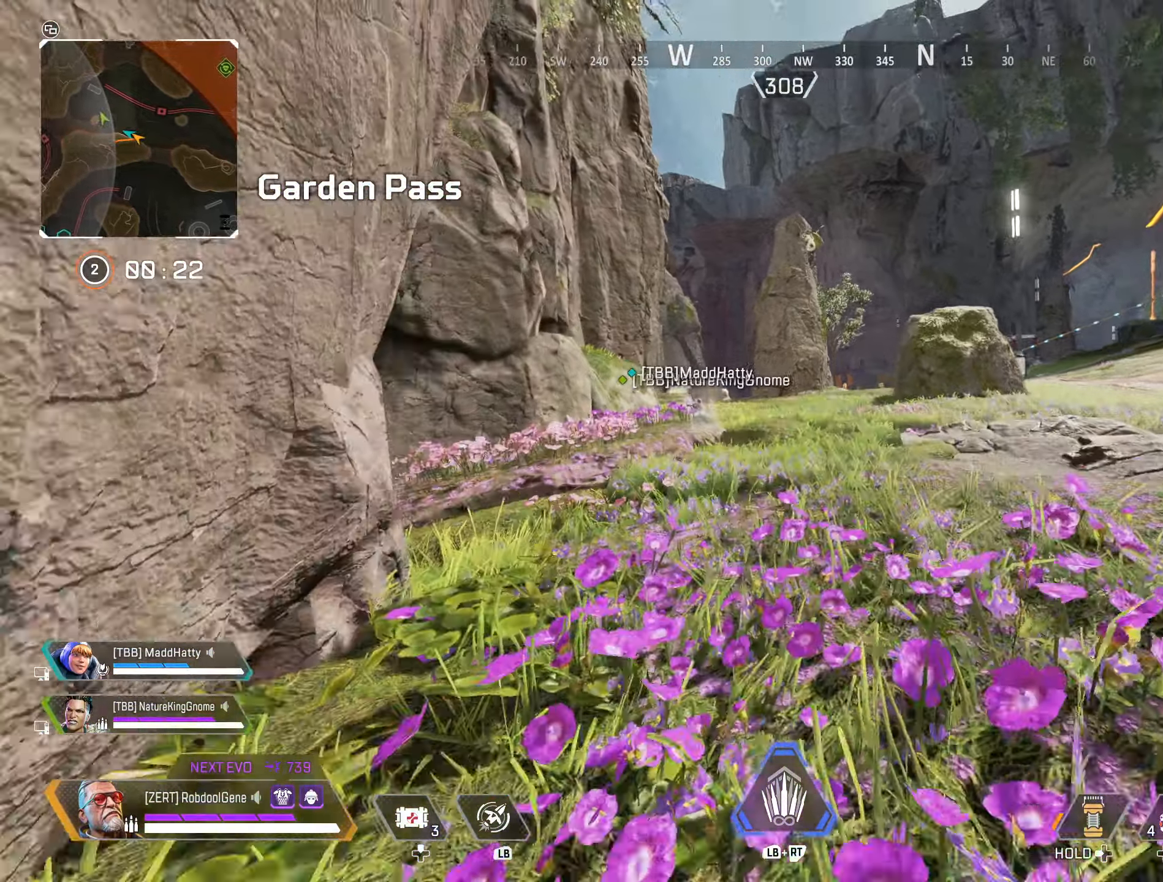
{"buttons": [], "left_stick": "up", "right_stick": "center", "events": [[50, "right_stick", "center"], [117, "R3", "up"]]}
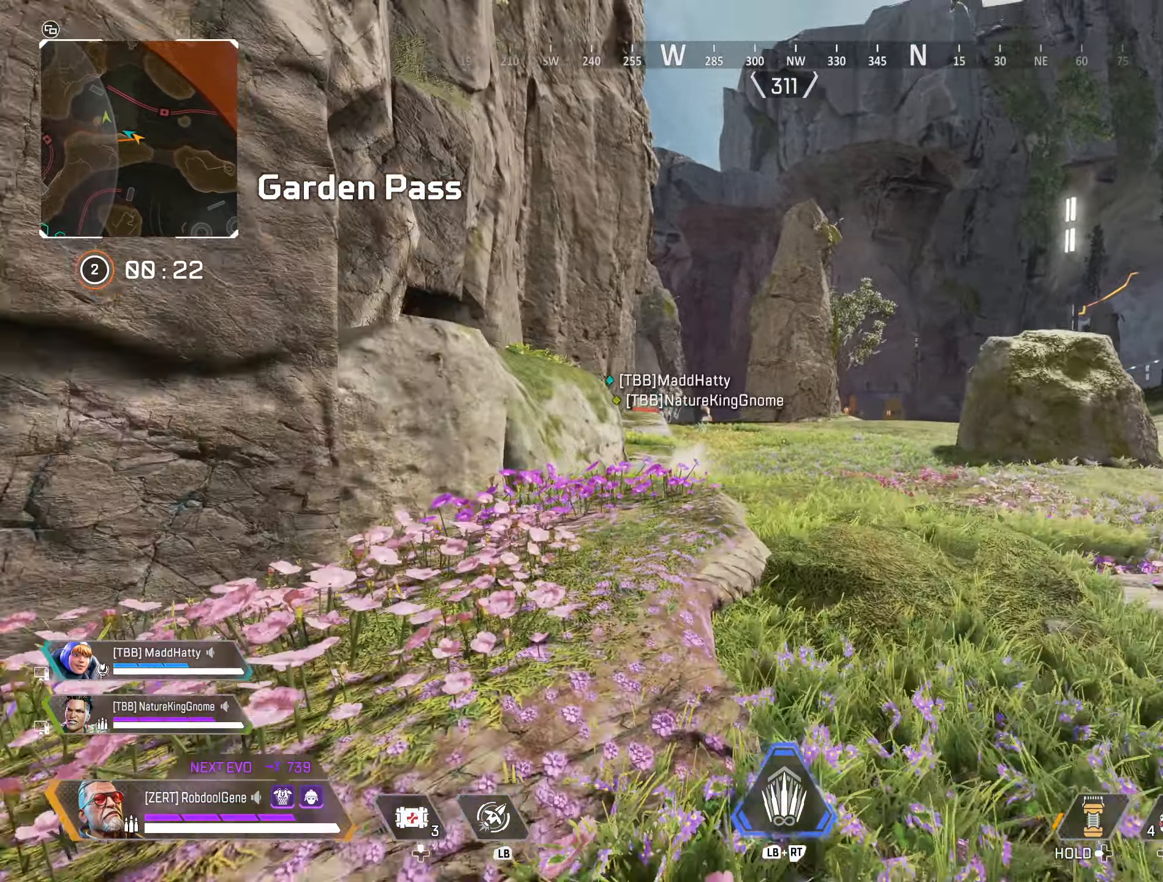
{"buttons": [], "left_stick": "up", "right_stick": "center", "events": []}
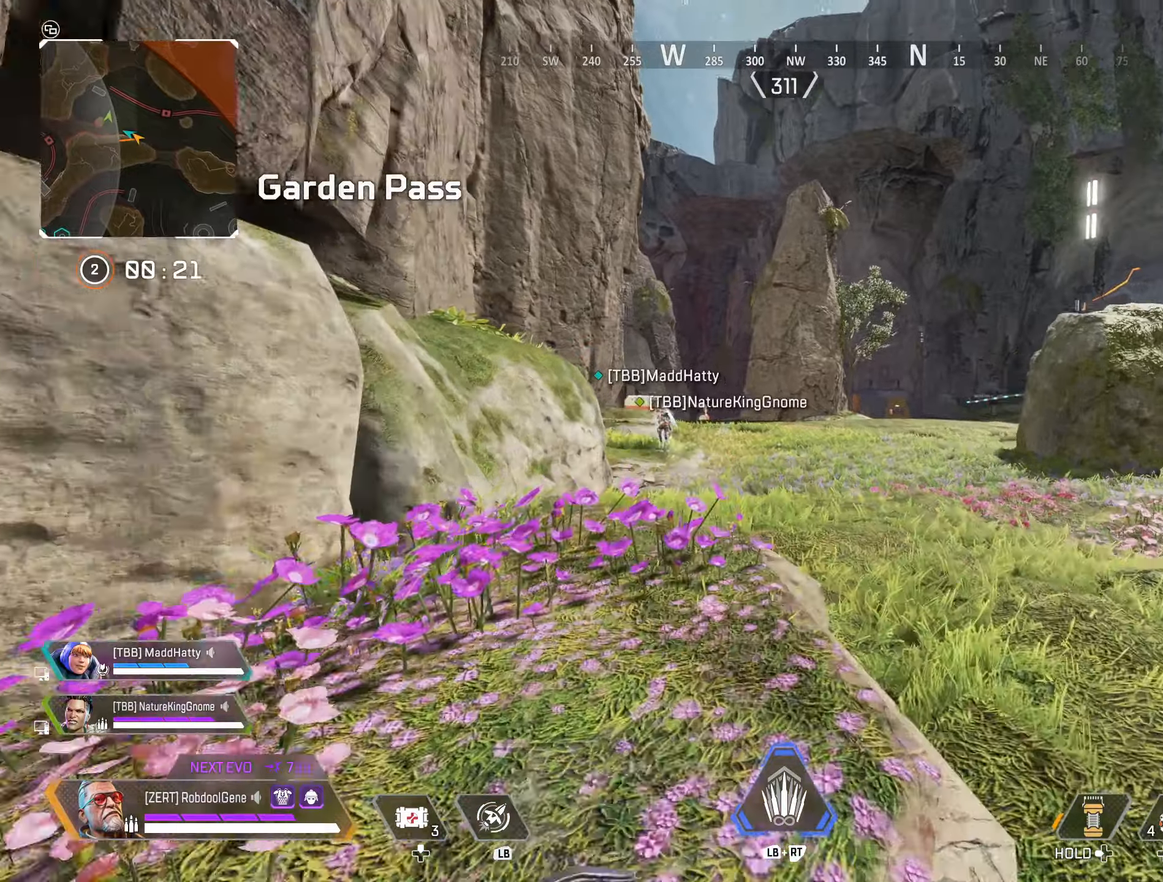
{"buttons": [], "left_stick": "up-left", "right_stick": "center", "events": [[66, "right_stick", "up-right"], [183, "right_stick", "center"], [216, "left_stick", "up-left"]]}
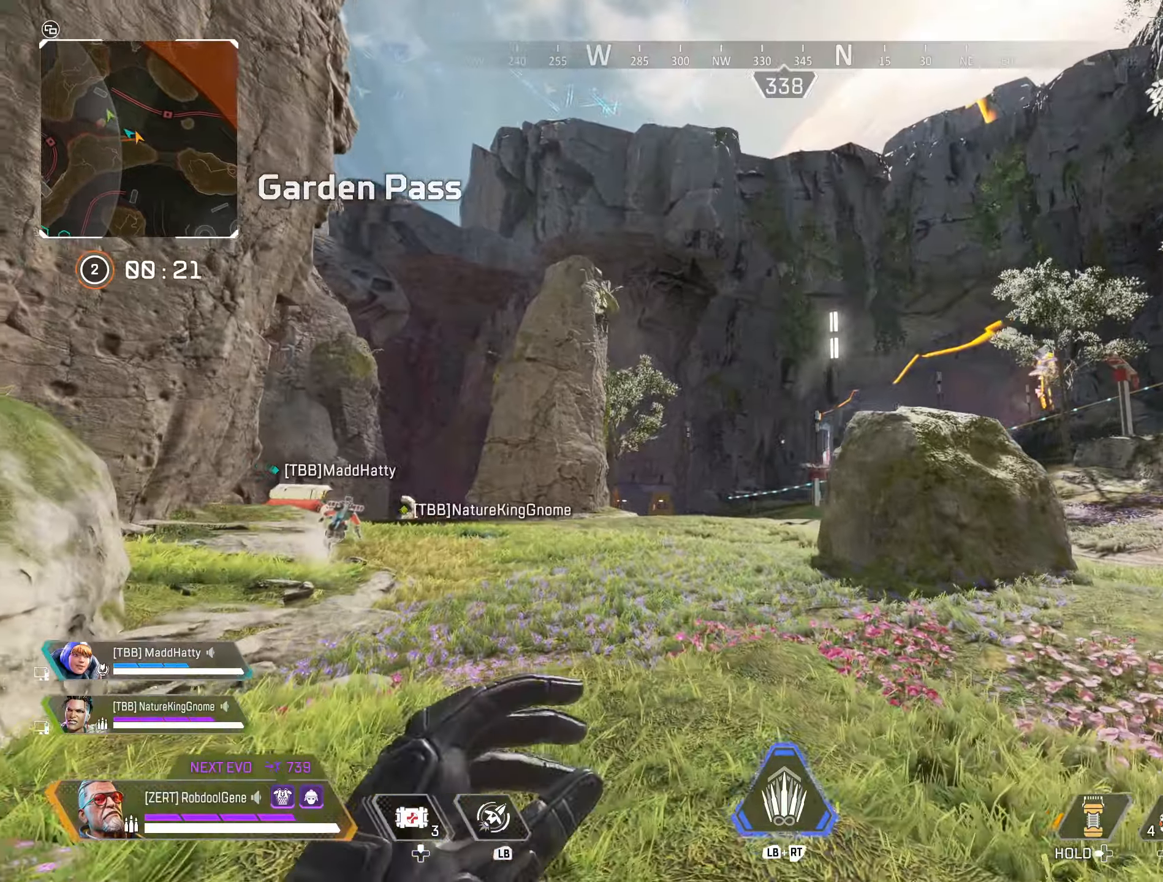
{"buttons": [], "left_stick": "up-left", "right_stick": "right", "events": [[500, "right_stick", "right"]]}
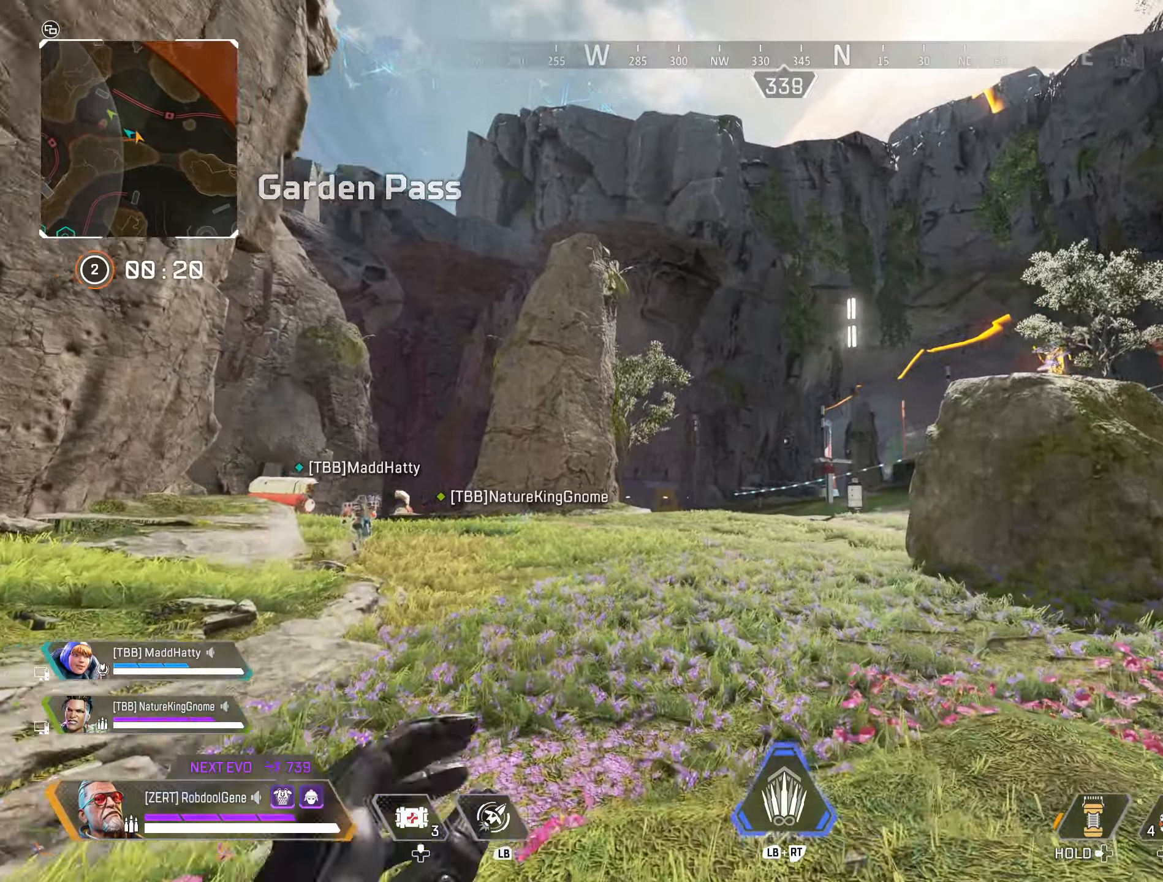
{"buttons": [], "left_stick": "up-left", "right_stick": "center", "events": [[116, "right_stick", "center"]]}
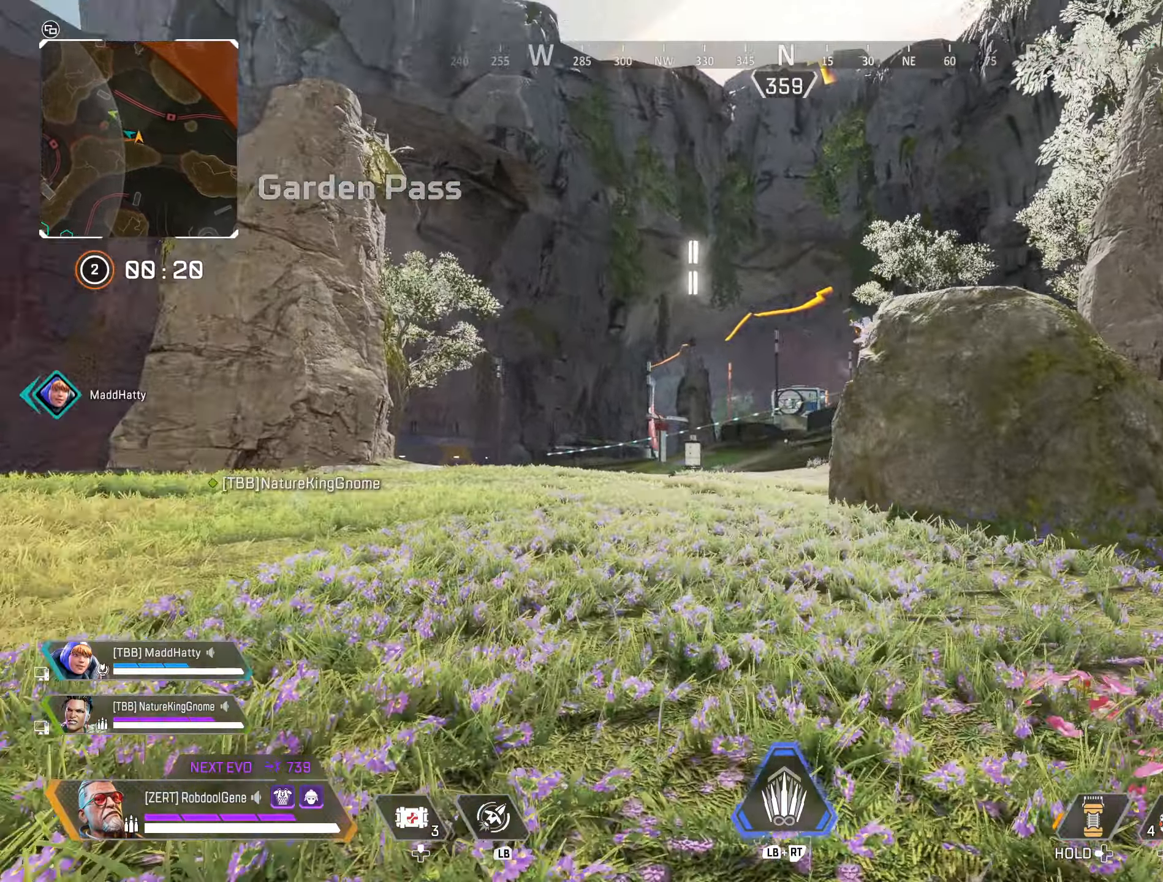
{"buttons": [], "left_stick": "up-right", "right_stick": "center", "events": [[233, "left_stick", "center"], [350, "B", "down"], [500, "B", "up"], [500, "left_stick", "up-right"]]}
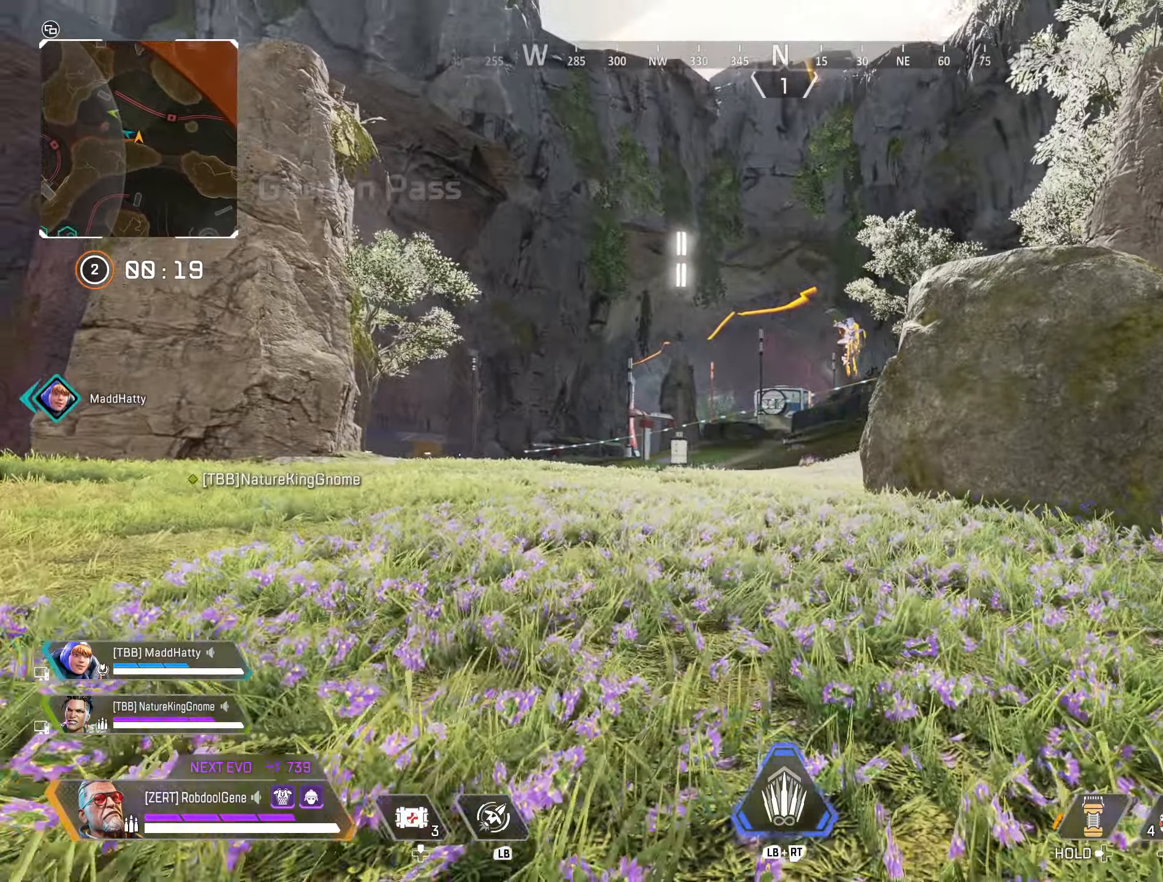
{"buttons": [], "left_stick": "center", "right_stick": "center", "events": [[100, "left_stick", "up"], [416, "left_stick", "center"]]}
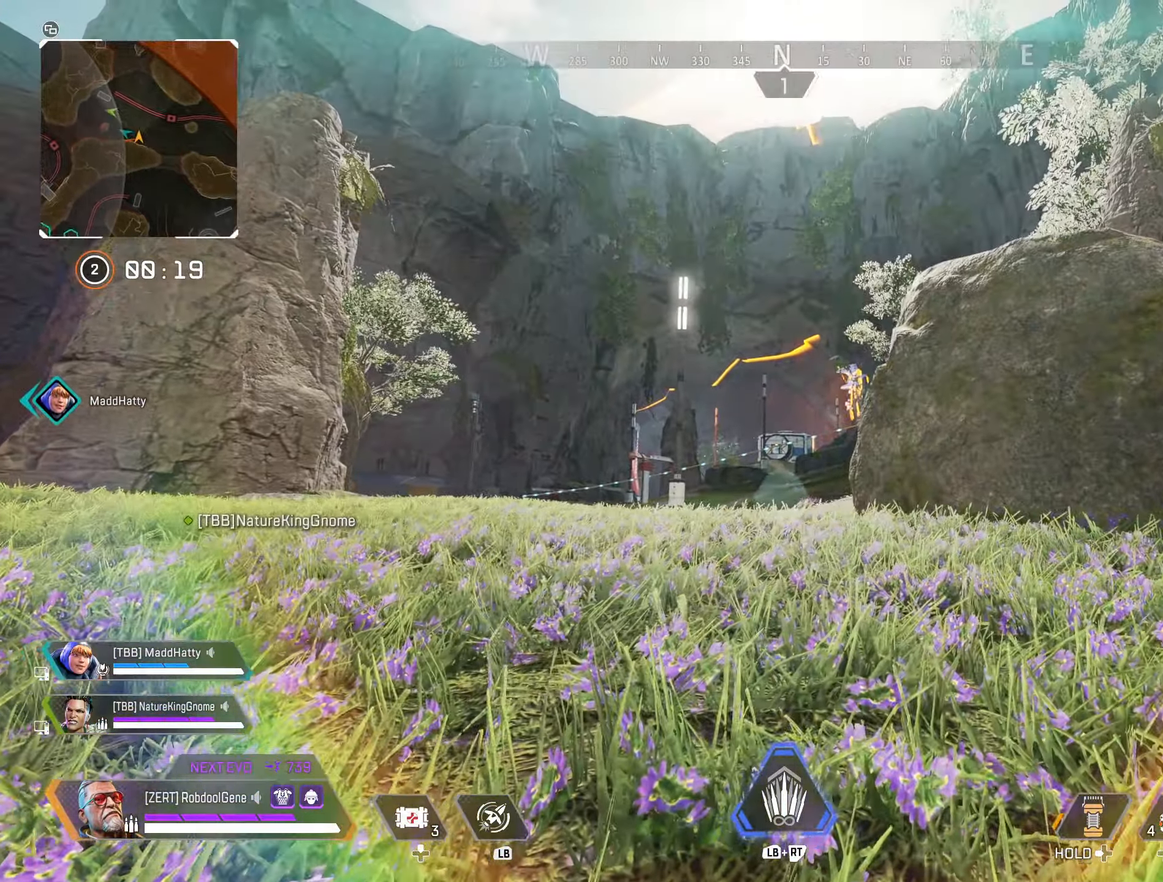
{"buttons": [], "left_stick": "center", "right_stick": "center", "events": [[83, "left_stick", "down-left"], [416, "left_stick", "center"]]}
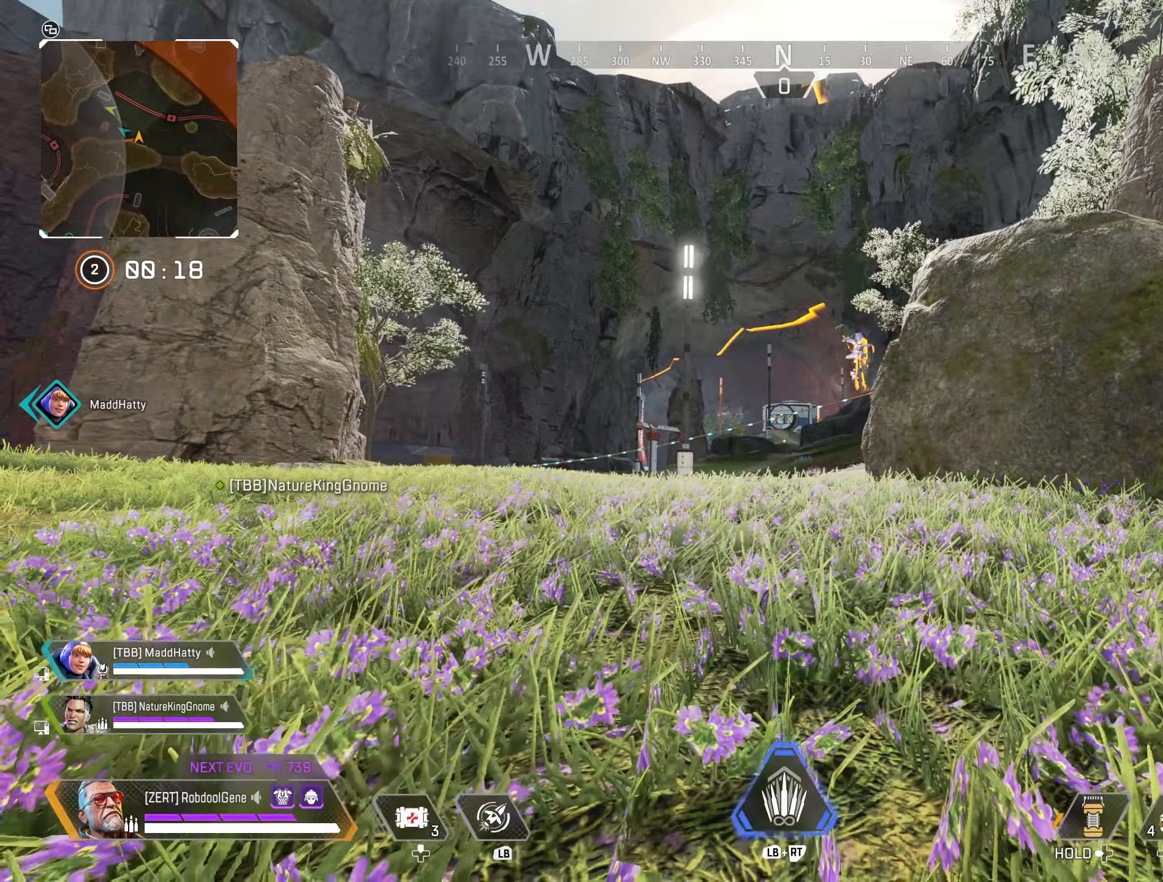
{"buttons": [], "left_stick": "up-right", "right_stick": "center", "events": [[33, "left_stick", "up-right"]]}